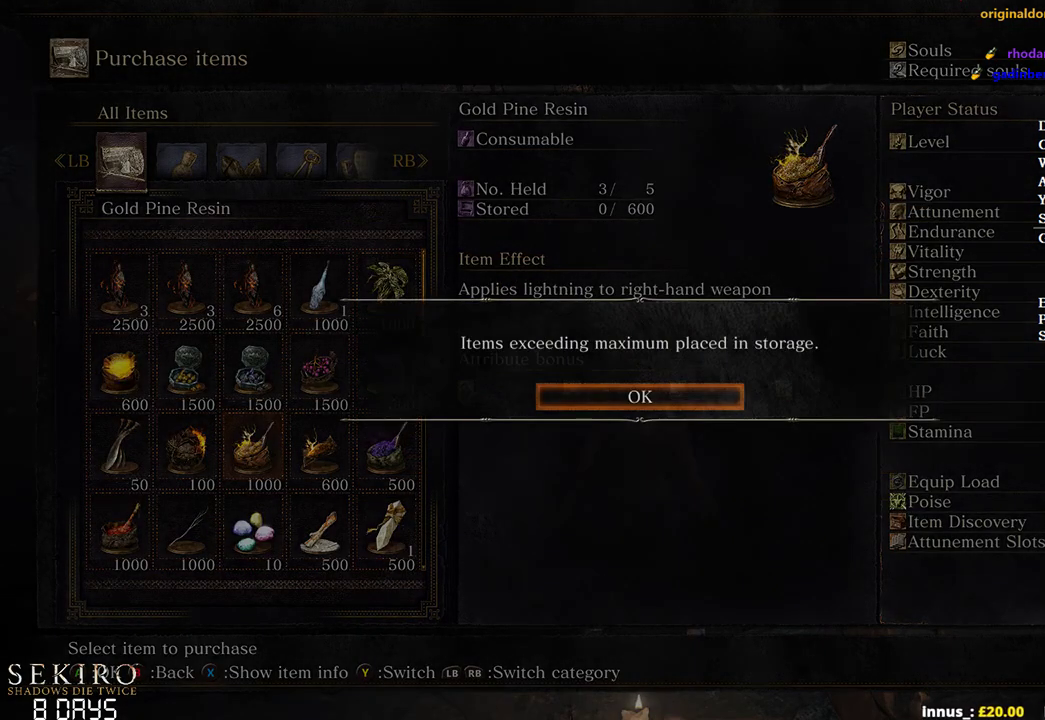
Gameplay with a controller (Xbox layout); each line is a JSON object with the inputs held at the frame after it. "events" lists button and stick changes between this image and that frame as [ms after this image, input, new state], when the widget could be followed in between.
{"buttons": [], "left_stick": "center", "right_stick": "center", "events": []}
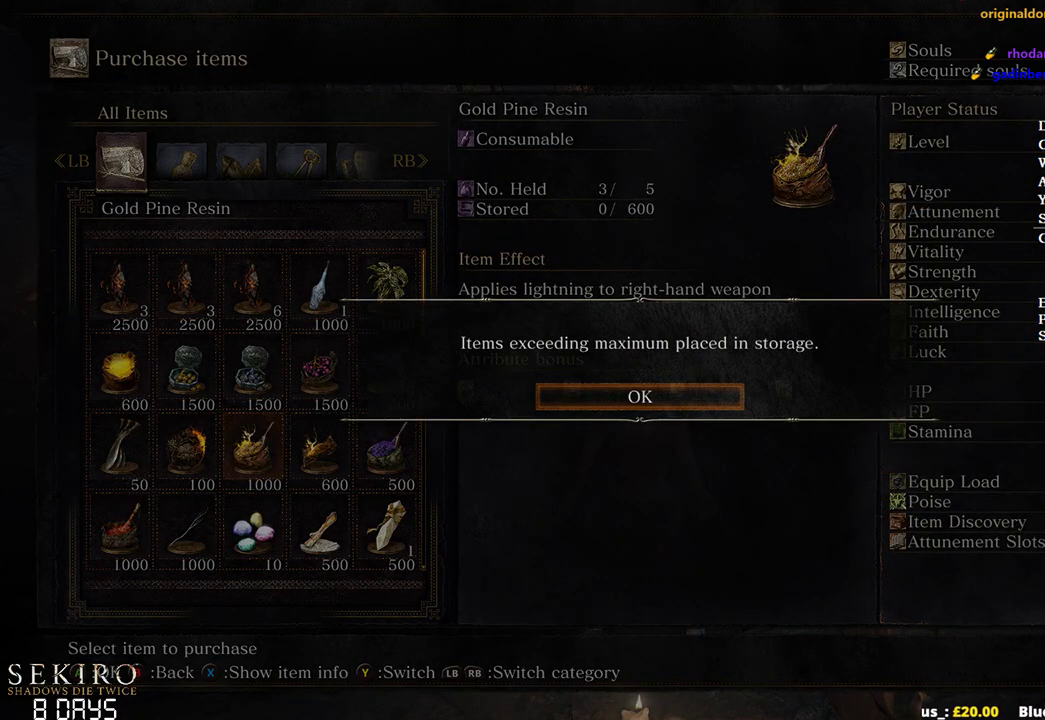
{"buttons": [], "left_stick": "center", "right_stick": "center", "events": []}
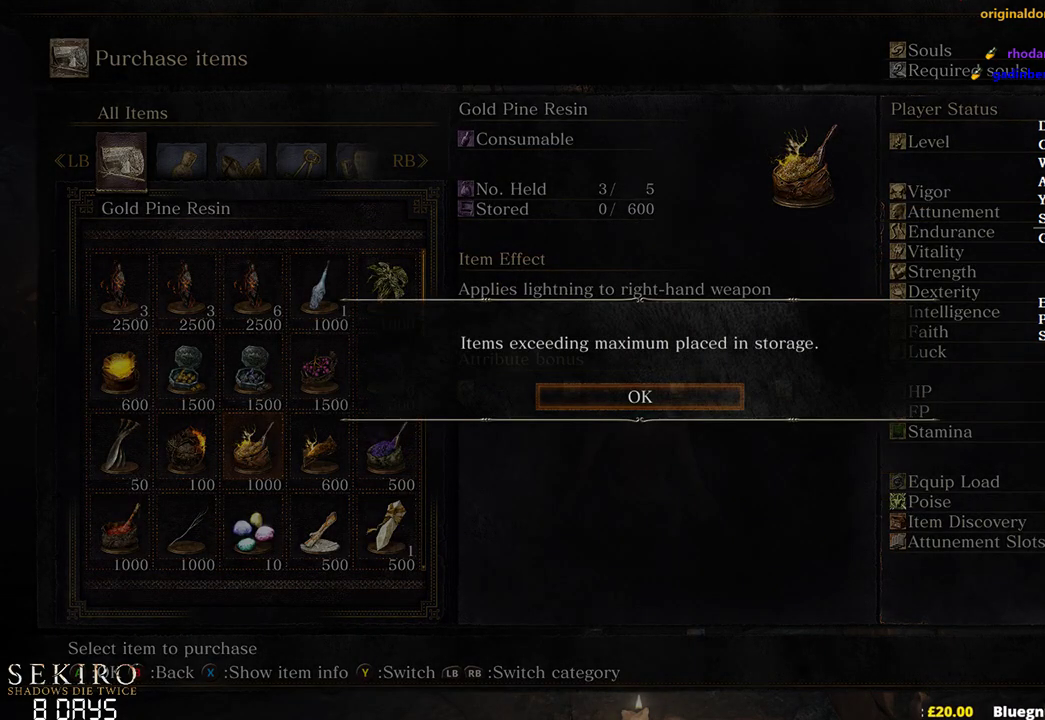
{"buttons": ["DPAD_DOWN"], "left_stick": "center", "right_stick": "center", "events": [[17, "A", "down"], [100, "A", "up"], [417, "DPAD_DOWN", "down"]]}
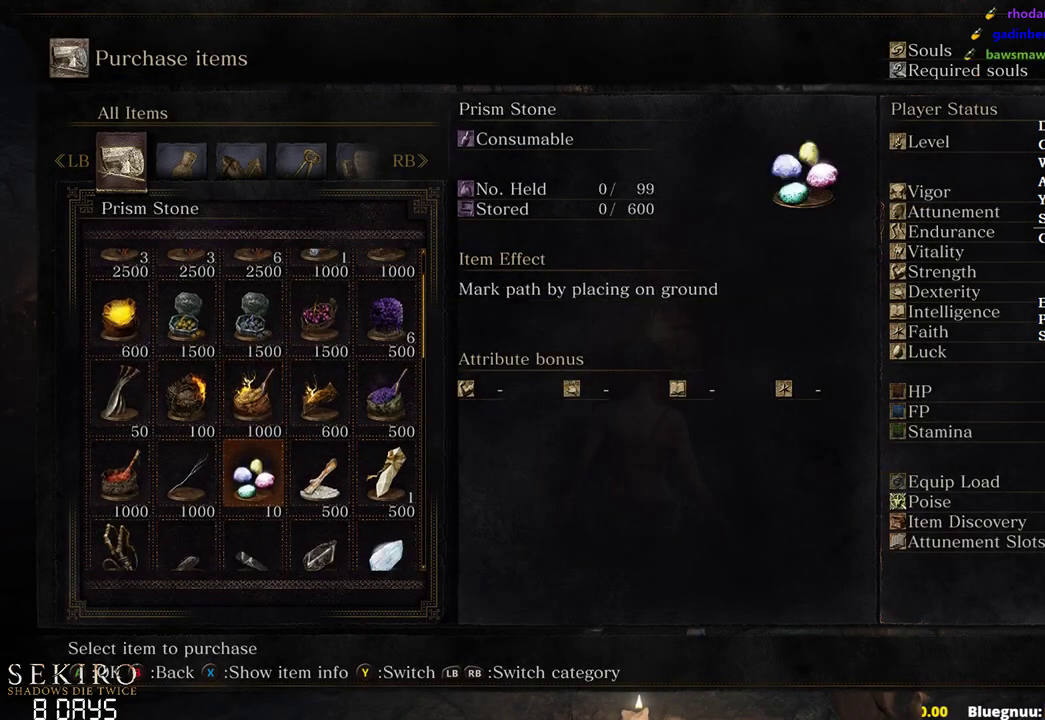
{"buttons": [], "left_stick": "center", "right_stick": "center", "events": [[33, "DPAD_DOWN", "up"], [133, "DPAD_RIGHT", "down"], [233, "DPAD_RIGHT", "up"], [333, "DPAD_UP", "down"], [483, "DPAD_UP", "up"]]}
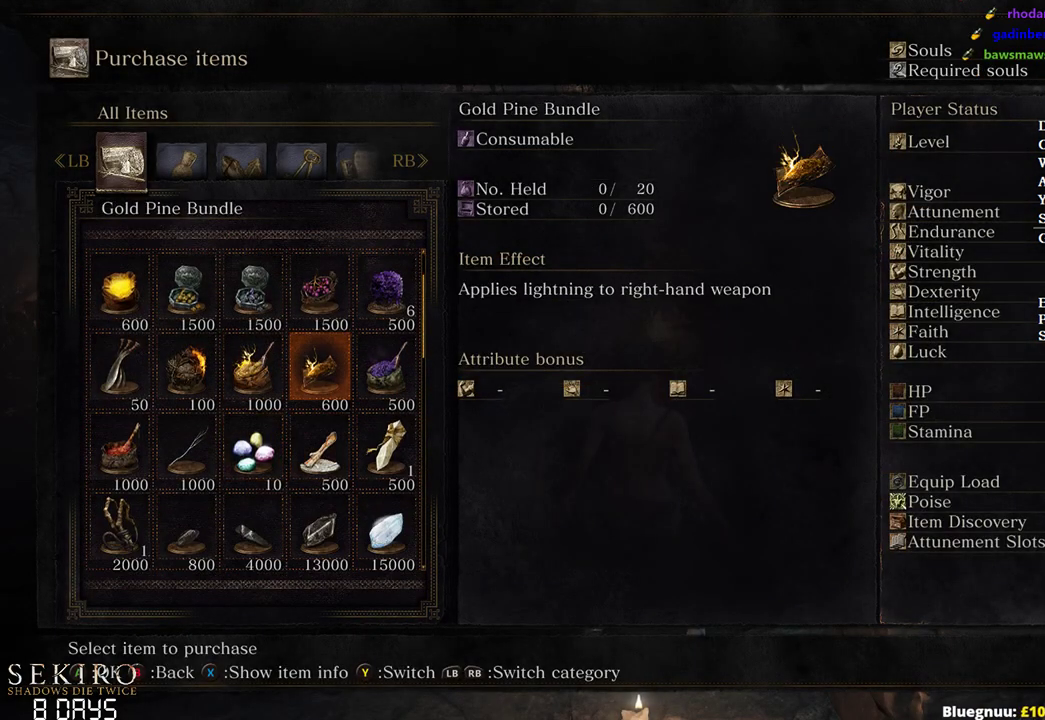
{"buttons": [], "left_stick": "center", "right_stick": "center", "events": [[83, "A", "down"], [233, "A", "up"], [333, "R1", "down"], [450, "R1", "up"]]}
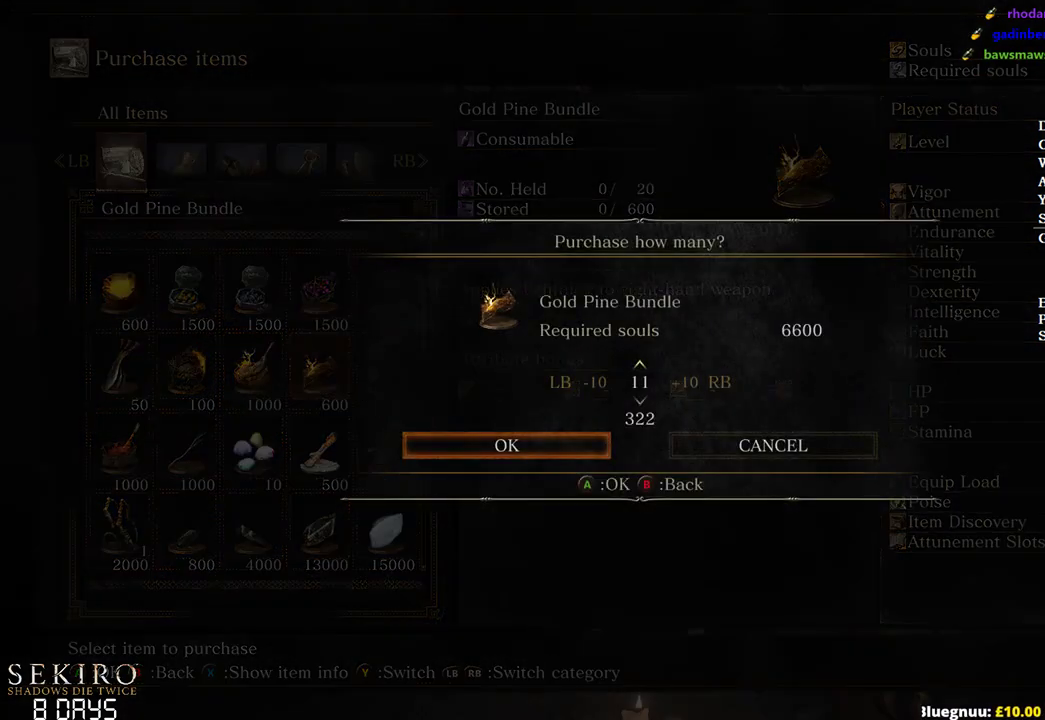
{"buttons": [], "left_stick": "center", "right_stick": "center", "events": [[17, "R1", "down"], [133, "R1", "up"], [150, "A", "down"], [300, "A", "up"]]}
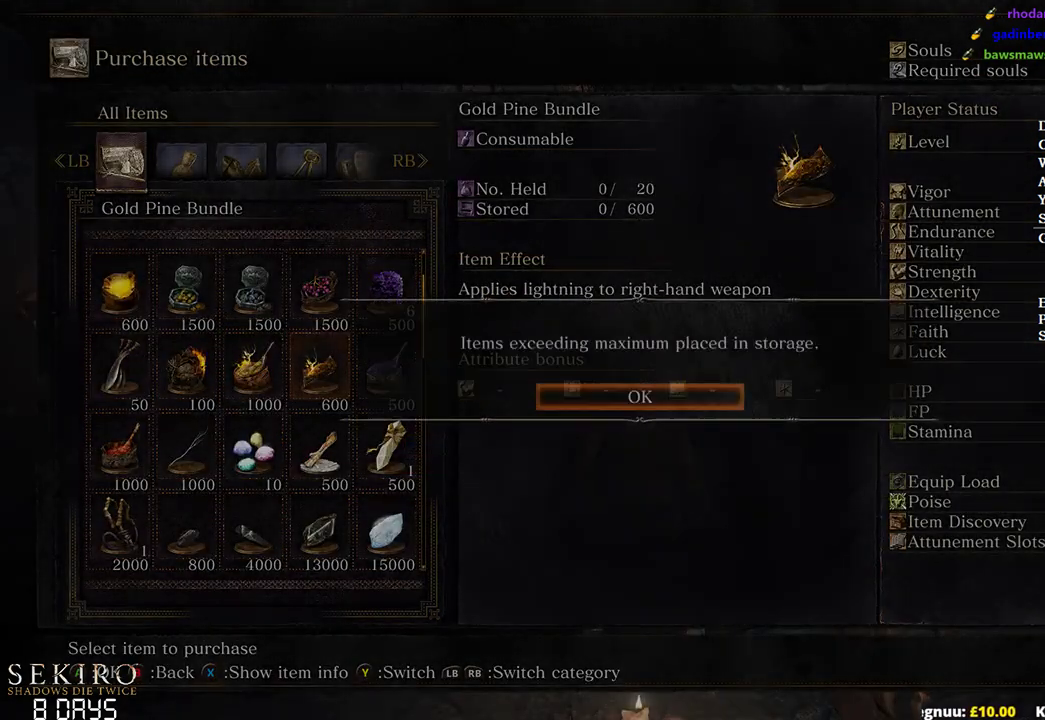
{"buttons": [], "left_stick": "center", "right_stick": "center", "events": [[250, "A", "down"], [400, "A", "up"]]}
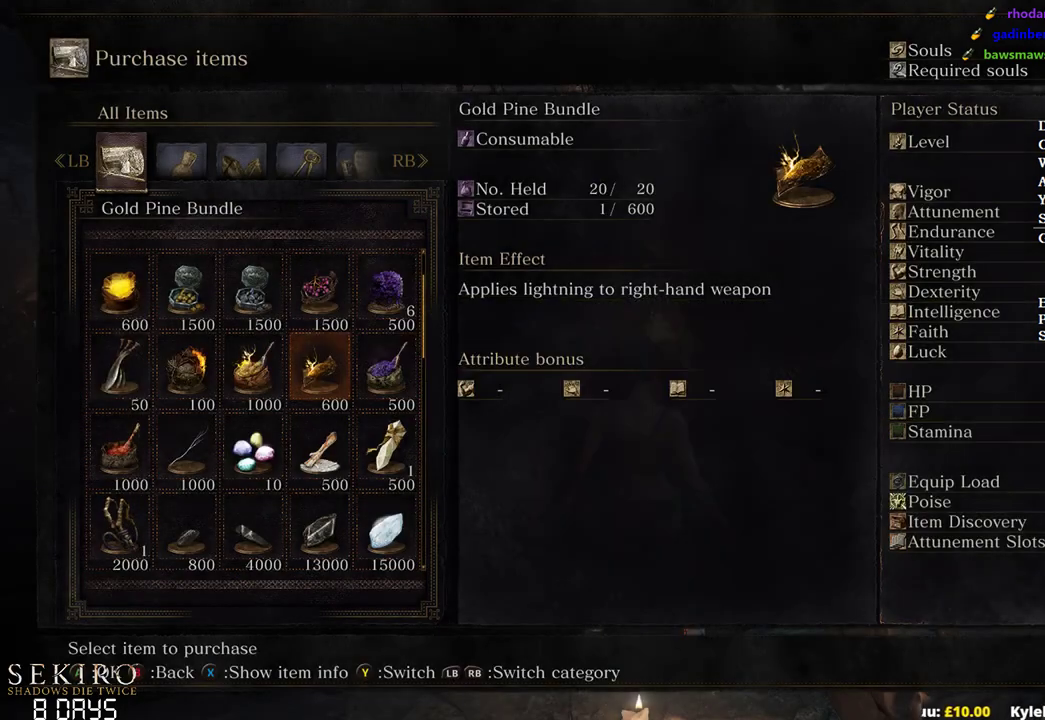
{"buttons": [], "left_stick": "center", "right_stick": "center", "events": [[17, "DPAD_DOWN", "down"], [117, "DPAD_DOWN", "up"], [167, "DPAD_DOWN", "down"], [283, "DPAD_DOWN", "up"]]}
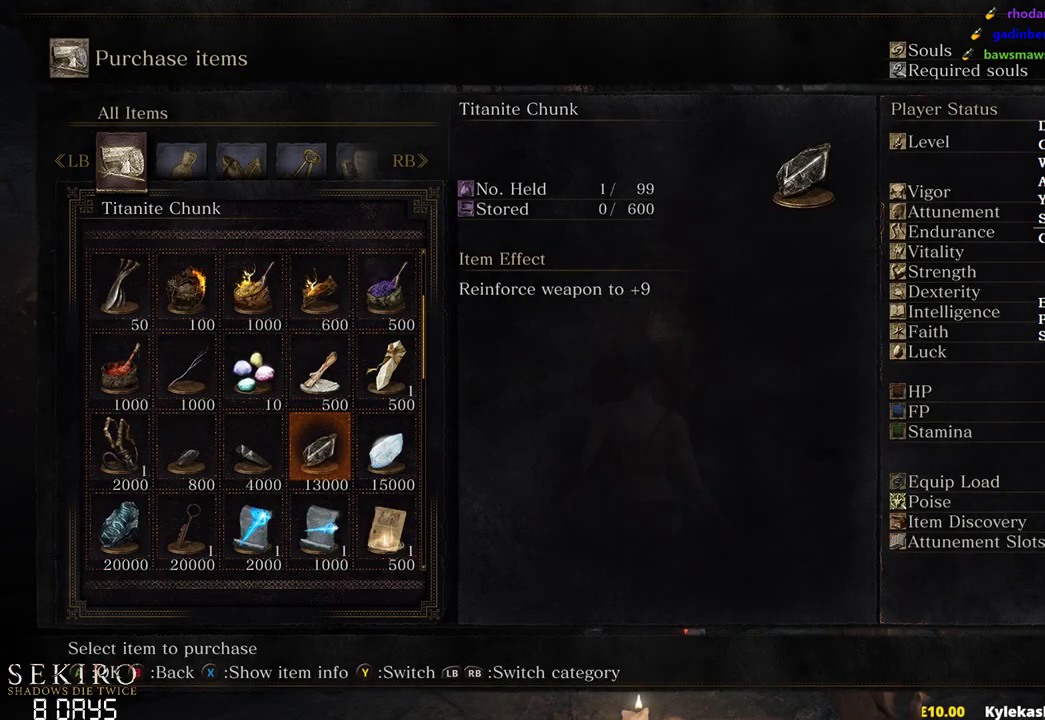
{"buttons": [], "left_stick": "center", "right_stick": "center", "events": [[33, "A", "down"], [167, "A", "up"], [317, "R1", "down"], [467, "R1", "up"]]}
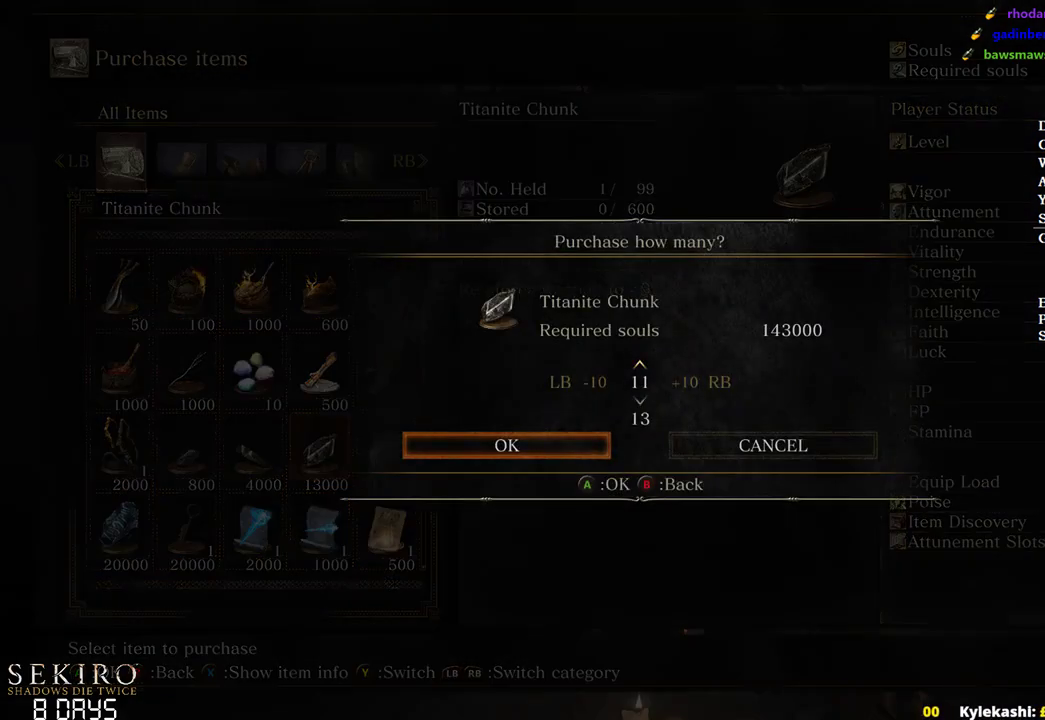
{"buttons": ["B"], "left_stick": "up", "right_stick": "center", "events": [[33, "A", "down"], [167, "A", "up"], [267, "left_stick", "up"], [333, "B", "down"]]}
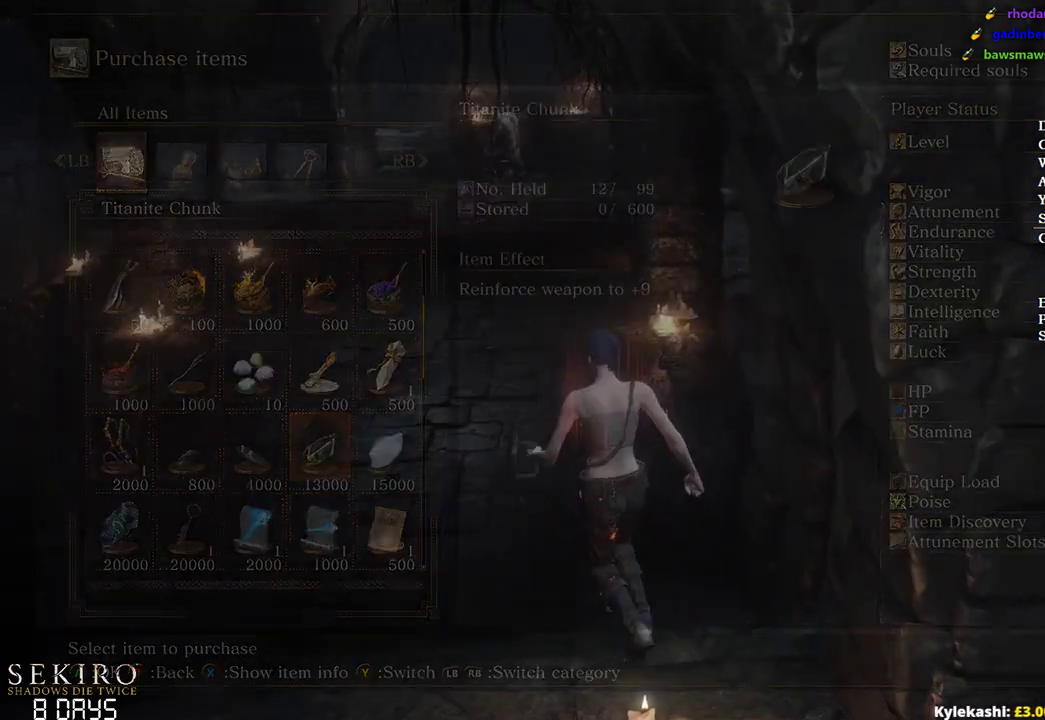
{"buttons": ["B"], "left_stick": "up", "right_stick": "center", "events": []}
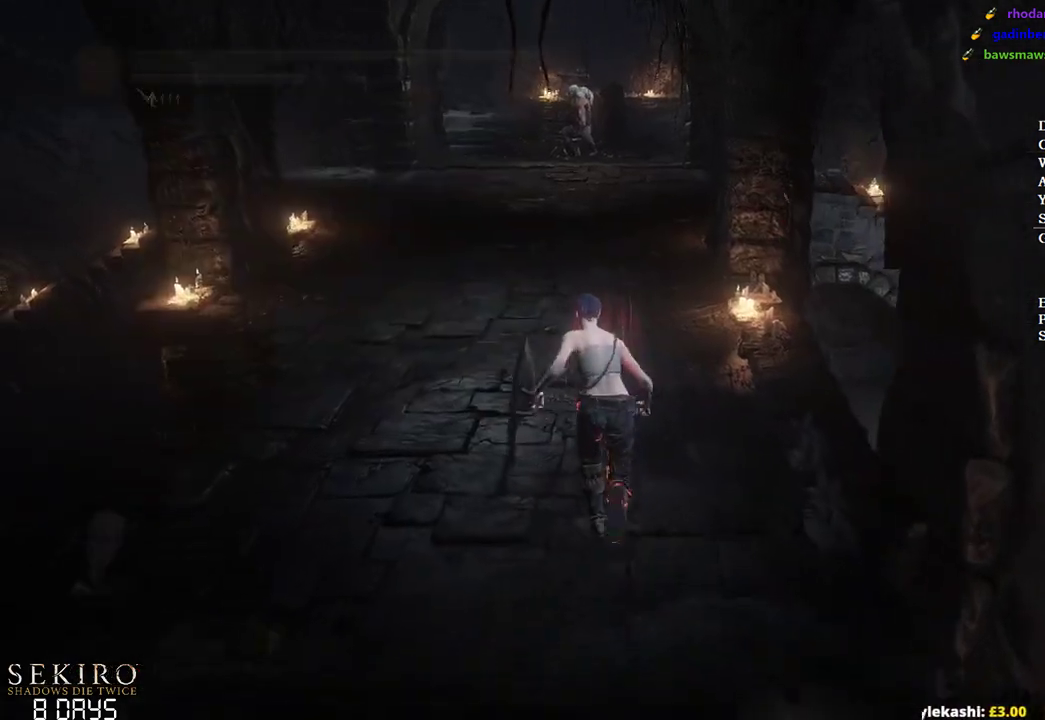
{"buttons": ["B"], "left_stick": "up", "right_stick": "center", "events": [[17, "A", "down"], [100, "A", "up"], [183, "A", "down"], [300, "A", "up"], [367, "A", "down"], [450, "A", "up"]]}
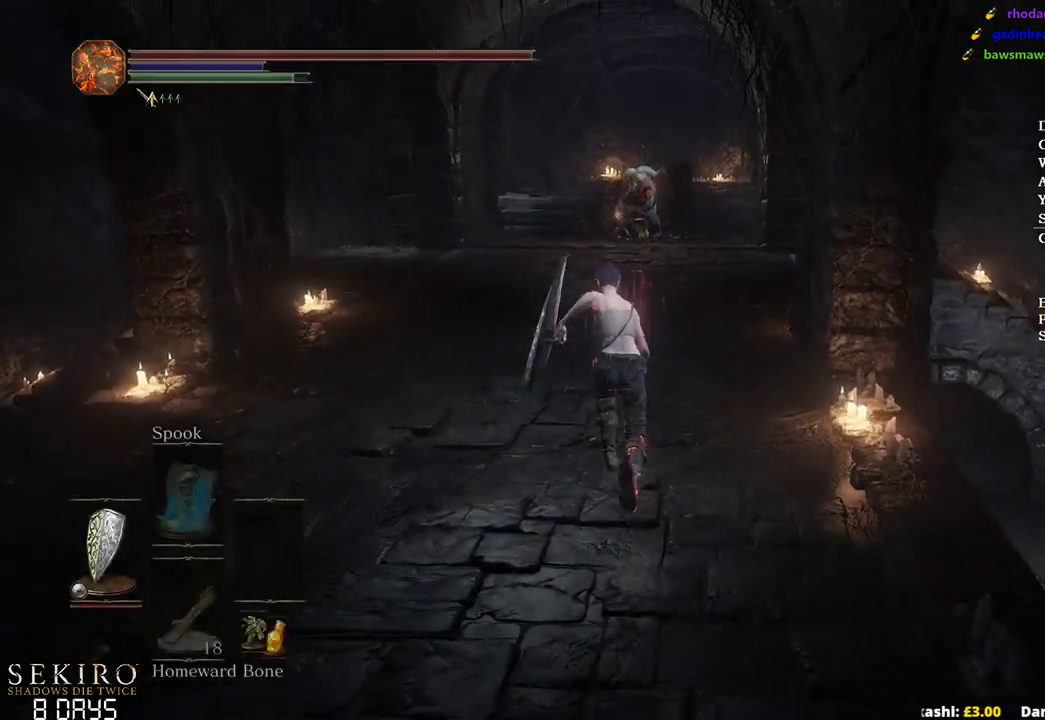
{"buttons": ["B"], "left_stick": "up", "right_stick": "center", "events": [[17, "A", "down"], [100, "A", "up"], [167, "A", "down"], [250, "A", "up"]]}
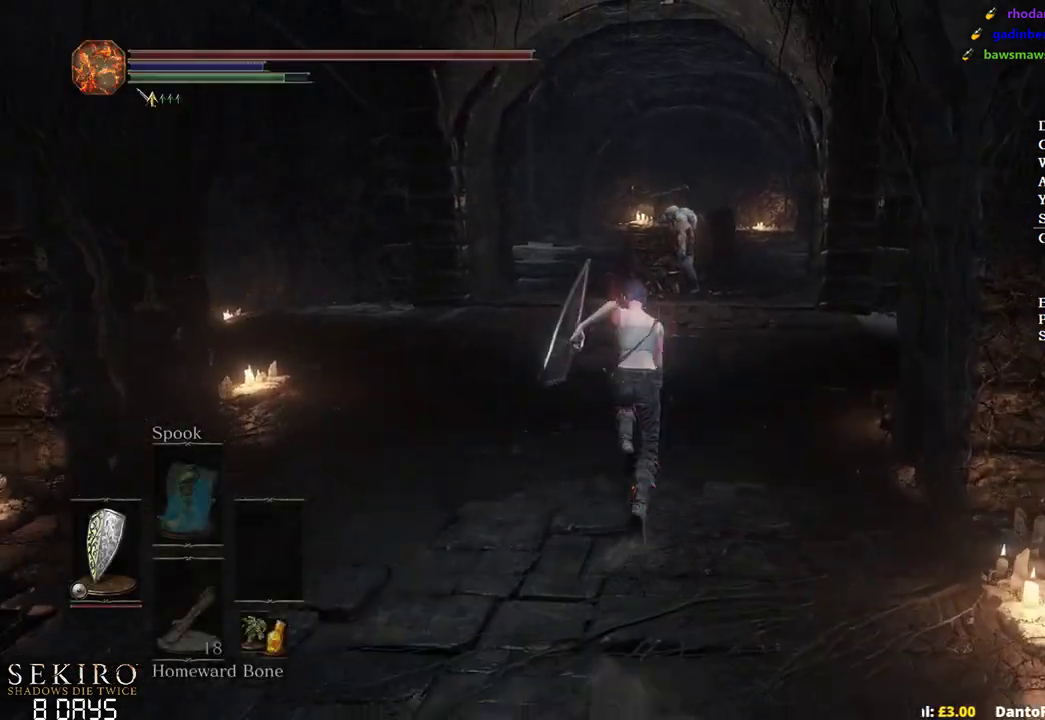
{"buttons": ["B"], "left_stick": "up", "right_stick": "down", "events": [[200, "right_stick", "down"]]}
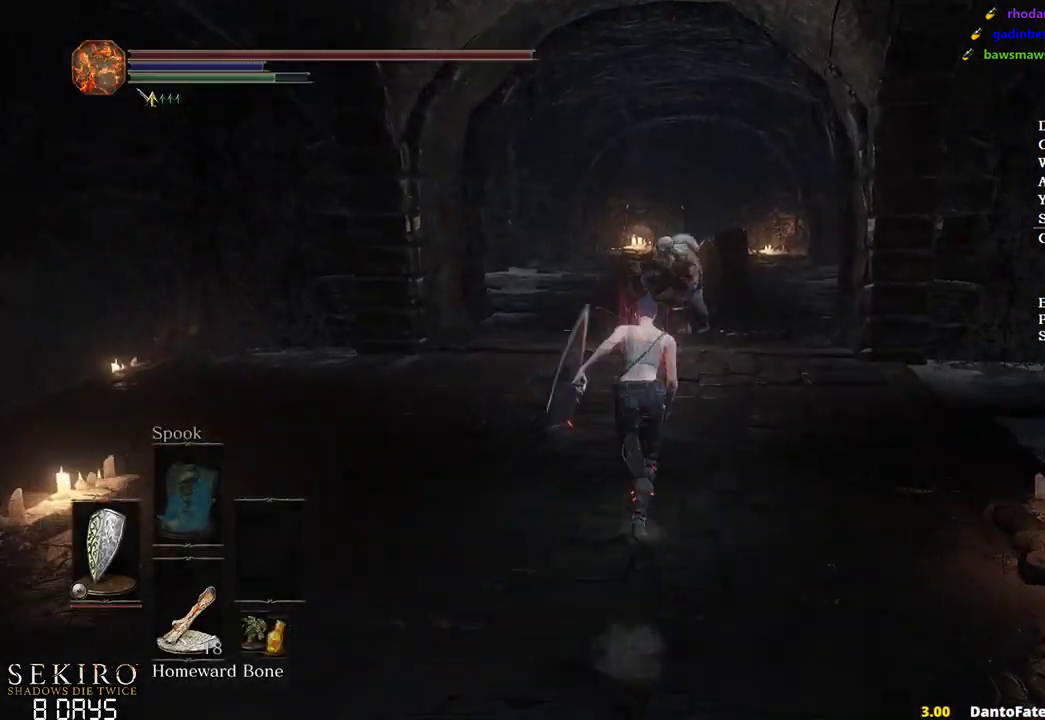
{"buttons": ["B"], "left_stick": "up", "right_stick": "center", "events": [[417, "right_stick", "center"]]}
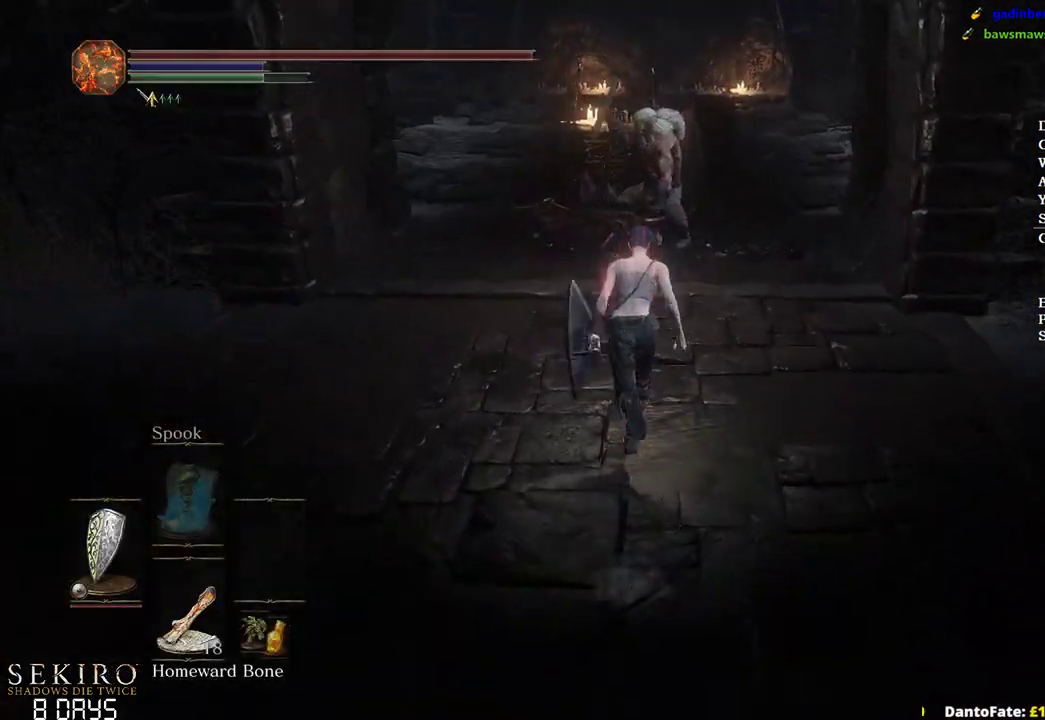
{"buttons": ["B"], "left_stick": "up", "right_stick": "center", "events": [[50, "A", "down"], [117, "A", "up"], [217, "A", "down"], [283, "A", "up"], [367, "A", "down"], [433, "A", "up"]]}
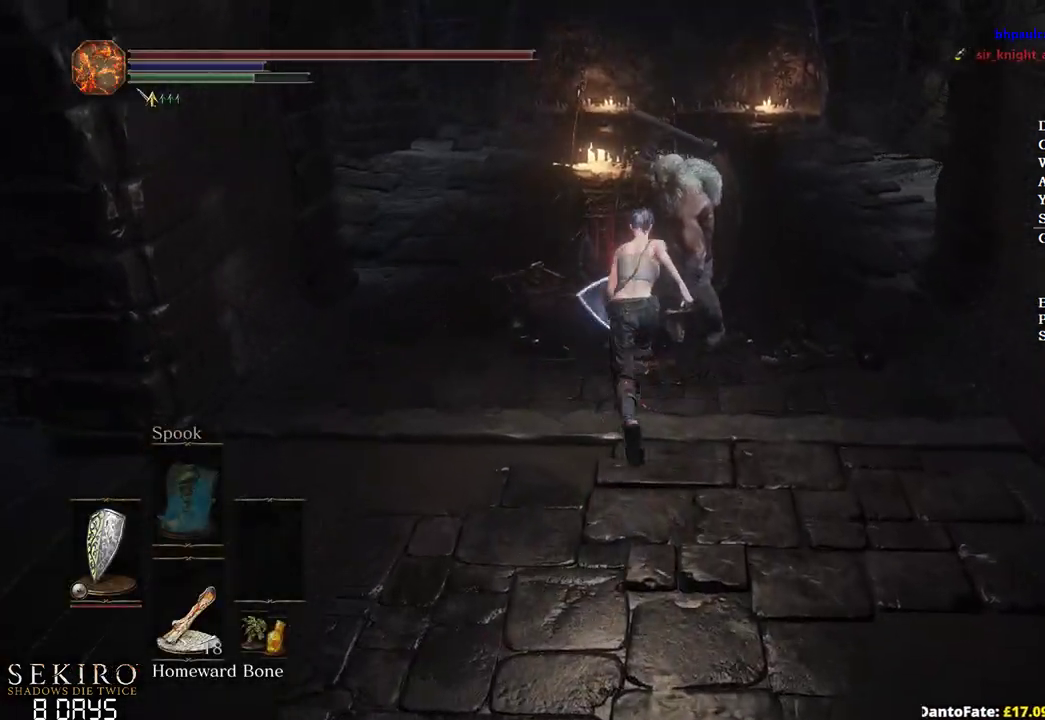
{"buttons": ["A"], "left_stick": "down", "right_stick": "center", "events": [[17, "A", "down"], [67, "A", "up"], [150, "A", "down"], [217, "A", "up"], [233, "B", "up"], [283, "A", "down"], [317, "left_stick", "right"], [350, "A", "up"], [433, "left_stick", "down"], [450, "A", "down"]]}
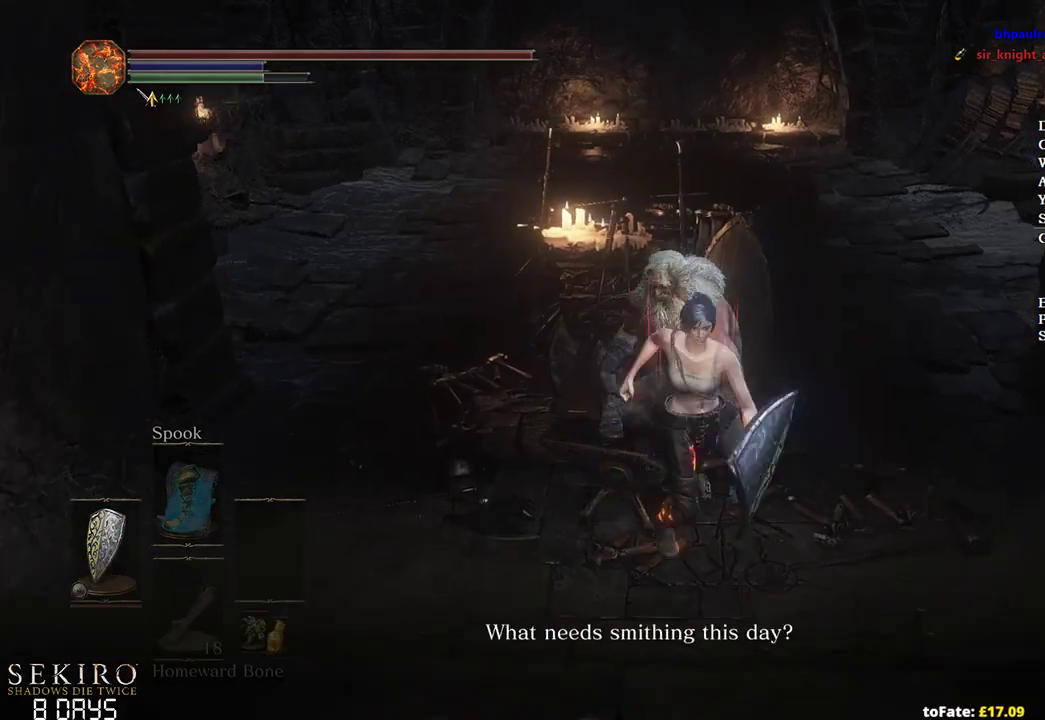
{"buttons": [], "left_stick": "center", "right_stick": "center", "events": [[17, "A", "up"], [117, "A", "down"], [167, "A", "up"], [267, "A", "down"], [333, "A", "up"], [400, "left_stick", "center"]]}
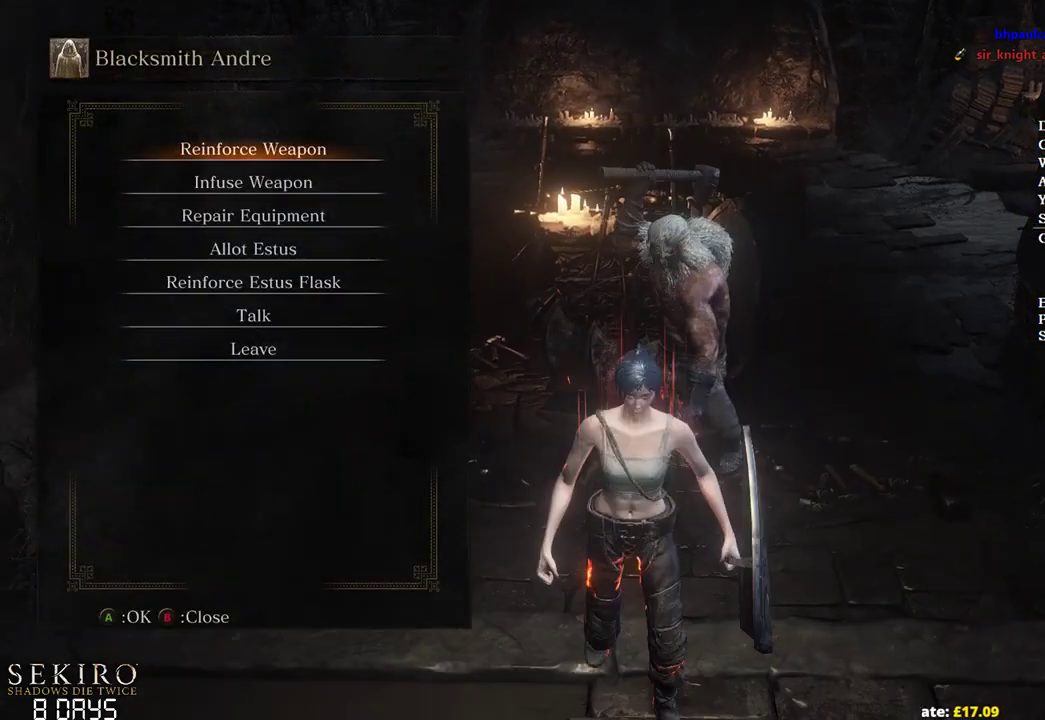
{"buttons": ["A"], "left_stick": "center", "right_stick": "center", "events": [[83, "A", "down"], [167, "A", "up"], [217, "DPAD_LEFT", "down"], [283, "A", "down"], [333, "A", "up"], [333, "DPAD_LEFT", "up"], [417, "A", "down"]]}
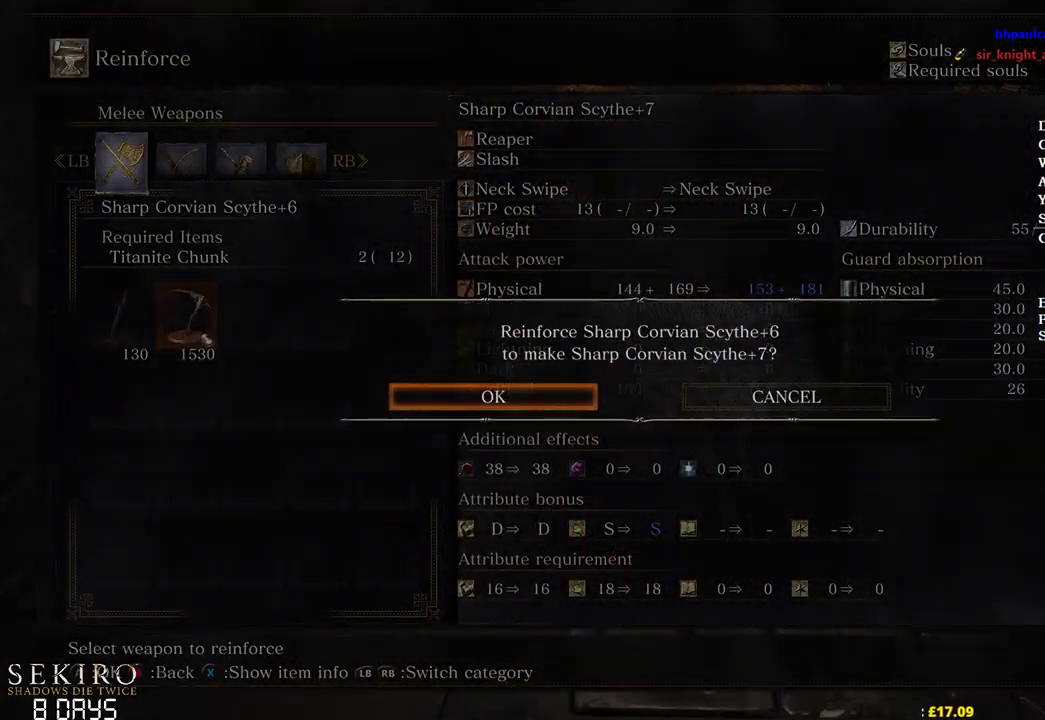
{"buttons": [], "left_stick": "center", "right_stick": "center", "events": [[17, "A", "up"], [83, "A", "down"], [183, "A", "up"], [250, "A", "down"], [317, "A", "up"], [317, "left_stick", "down"], [400, "A", "down"], [450, "left_stick", "center"], [483, "A", "up"]]}
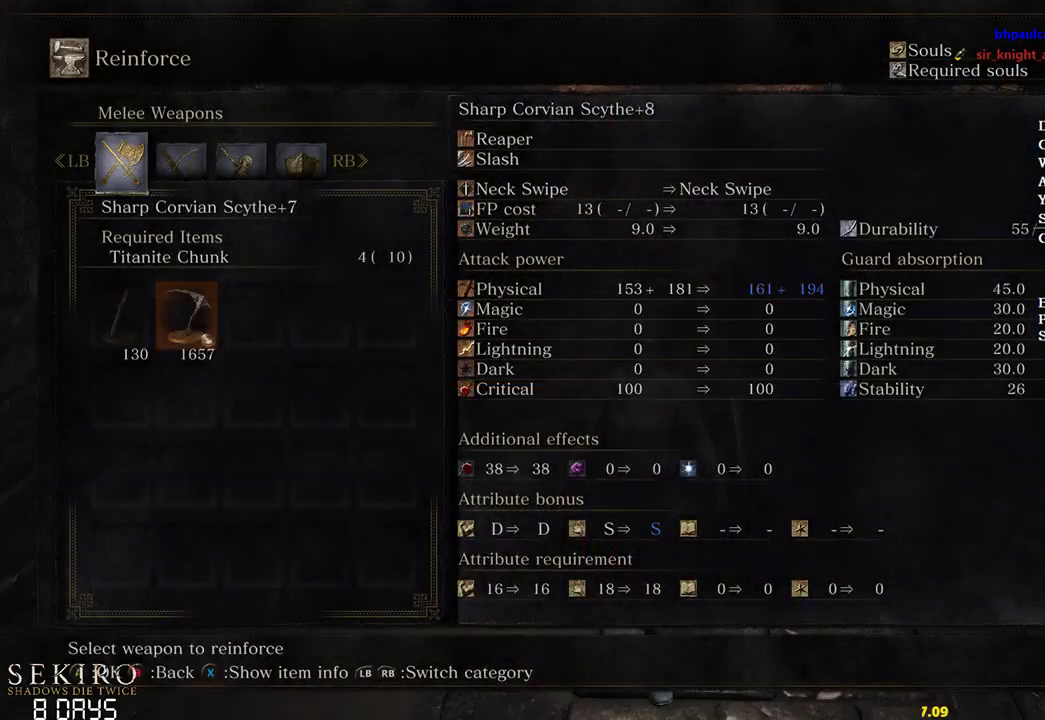
{"buttons": [], "left_stick": "down", "right_stick": "center", "events": [[33, "left_stick", "down"], [67, "A", "down"], [133, "A", "up"], [167, "left_stick", "center"], [217, "A", "down"], [250, "left_stick", "down"], [300, "A", "up"], [350, "left_stick", "center"], [367, "A", "down"], [467, "left_stick", "down"], [483, "A", "up"]]}
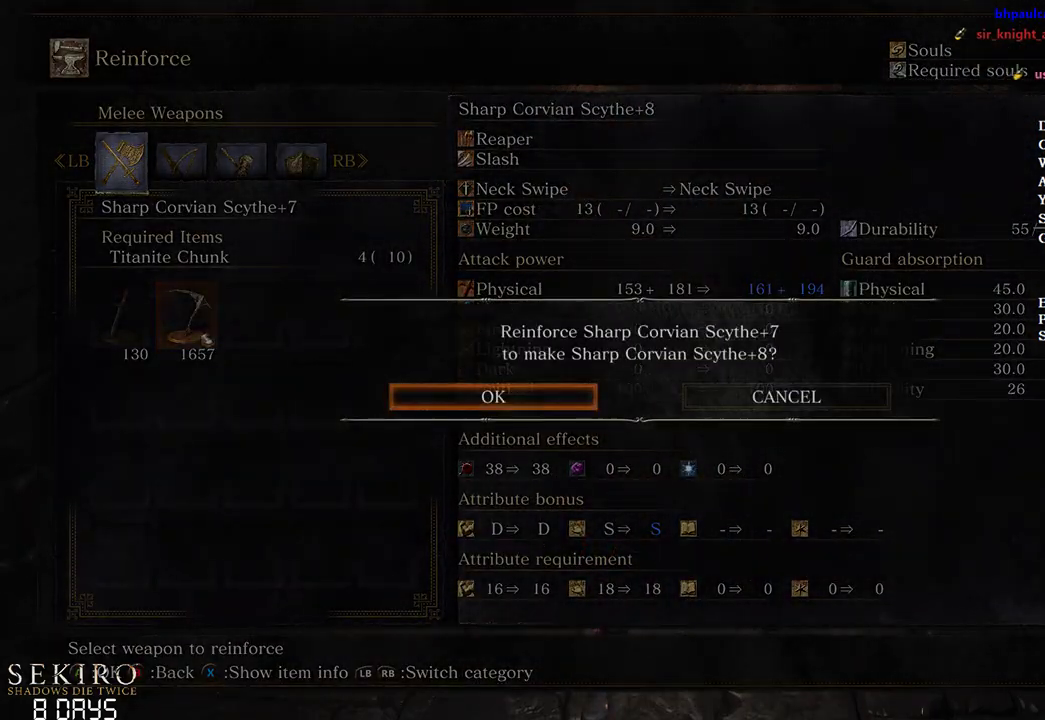
{"buttons": [], "left_stick": "center", "right_stick": "center", "events": [[33, "A", "down"], [83, "left_stick", "center"], [133, "A", "up"], [167, "left_stick", "down"], [217, "A", "down"], [267, "left_stick", "center"], [300, "A", "up"], [383, "A", "down"], [400, "left_stick", "down"], [467, "A", "up"], [483, "left_stick", "center"]]}
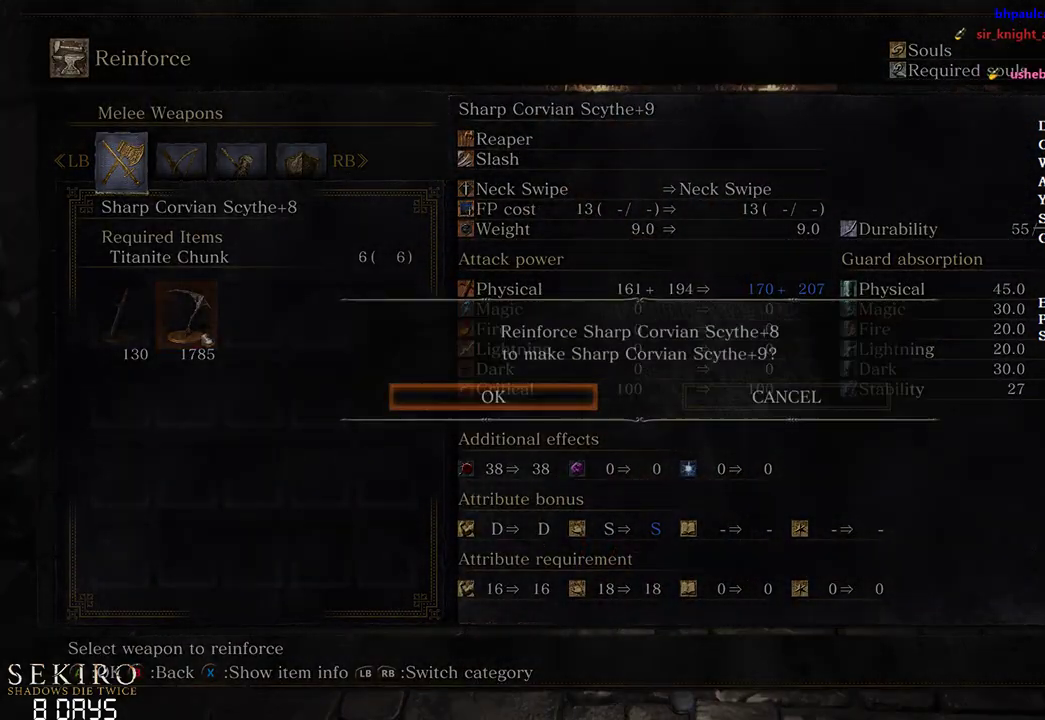
{"buttons": [], "left_stick": "center", "right_stick": "center", "events": [[33, "A", "down"], [117, "A", "up"], [133, "left_stick", "down"], [183, "A", "down"], [233, "left_stick", "center"], [267, "A", "up"], [350, "A", "down"], [350, "left_stick", "down"], [433, "A", "up"], [450, "left_stick", "center"]]}
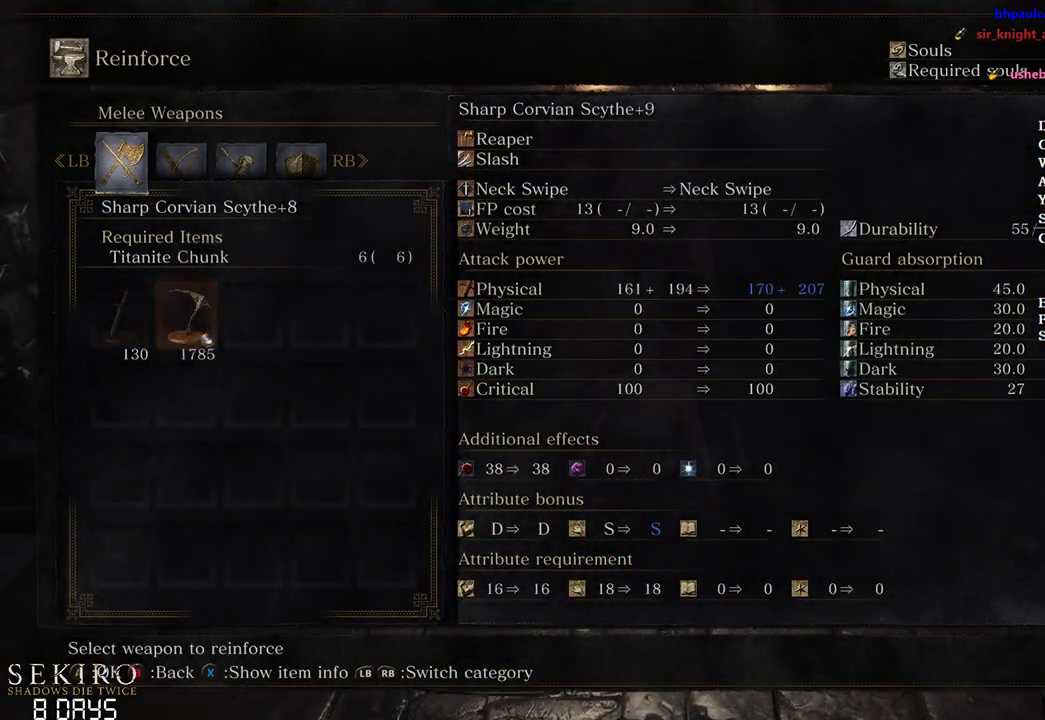
{"buttons": ["A"], "left_stick": "center", "right_stick": "center", "events": [[17, "A", "down"], [33, "left_stick", "down"], [100, "A", "up"], [200, "A", "down"], [200, "left_stick", "center"], [283, "A", "up"], [367, "A", "down"], [433, "A", "up"], [483, "A", "down"]]}
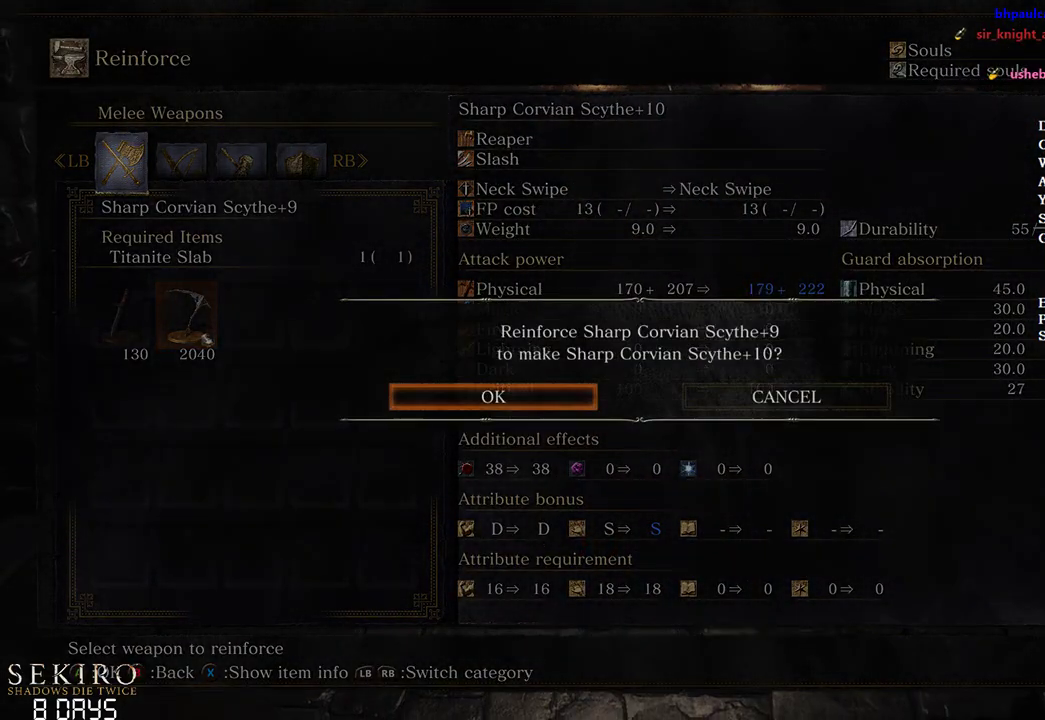
{"buttons": [], "left_stick": "center", "right_stick": "center", "events": [[117, "A", "up"], [283, "A", "down"], [333, "A", "up"]]}
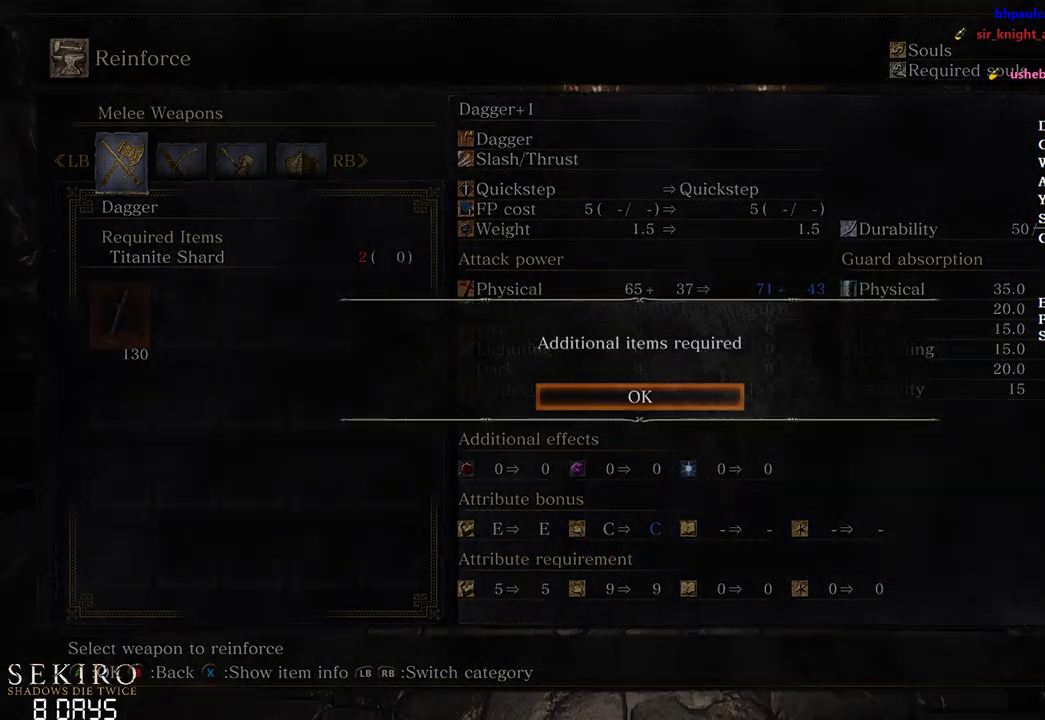
{"buttons": [], "left_stick": "center", "right_stick": "center", "events": [[317, "A", "down"], [383, "A", "up"]]}
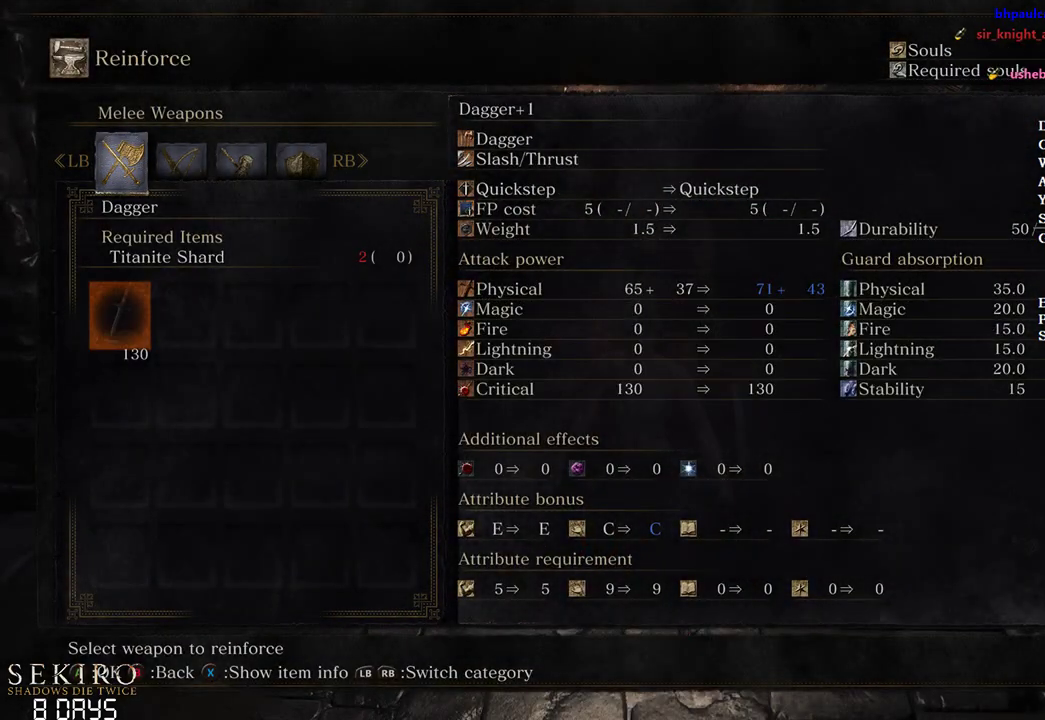
{"buttons": [], "left_stick": "center", "right_stick": "center", "events": [[167, "B", "down"], [267, "B", "up"]]}
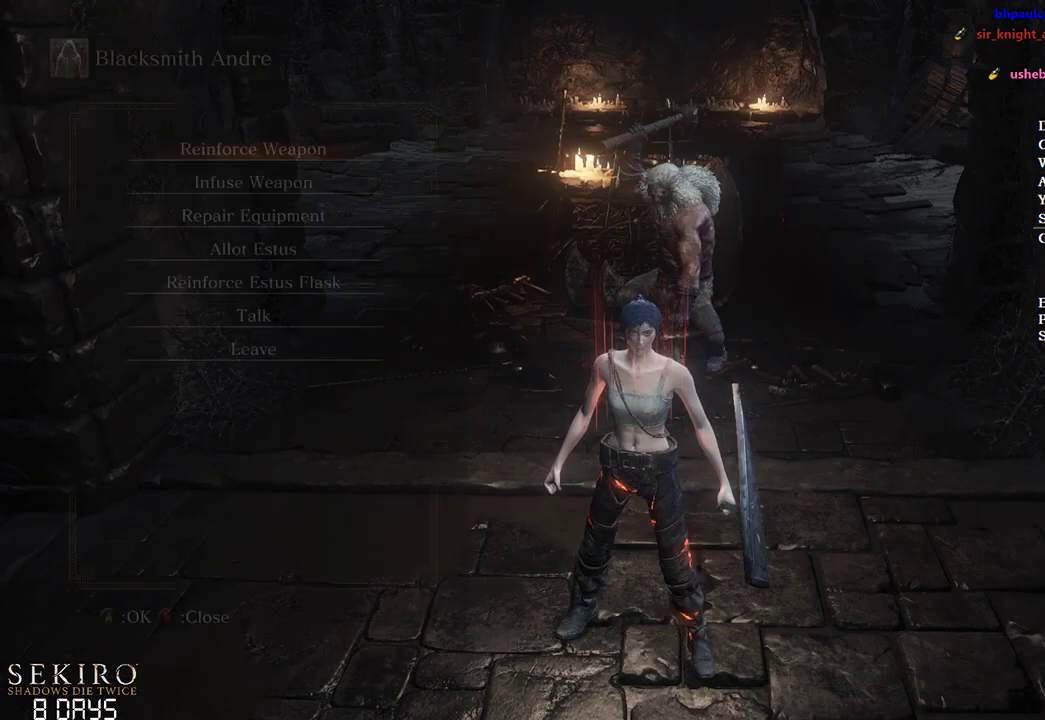
{"buttons": ["A"], "left_stick": "center", "right_stick": "center", "events": [[17, "DPAD_UP", "down"], [117, "DPAD_UP", "up"], [183, "DPAD_UP", "down"], [267, "DPAD_UP", "up"], [333, "DPAD_UP", "down"], [433, "A", "down"], [450, "DPAD_UP", "up"]]}
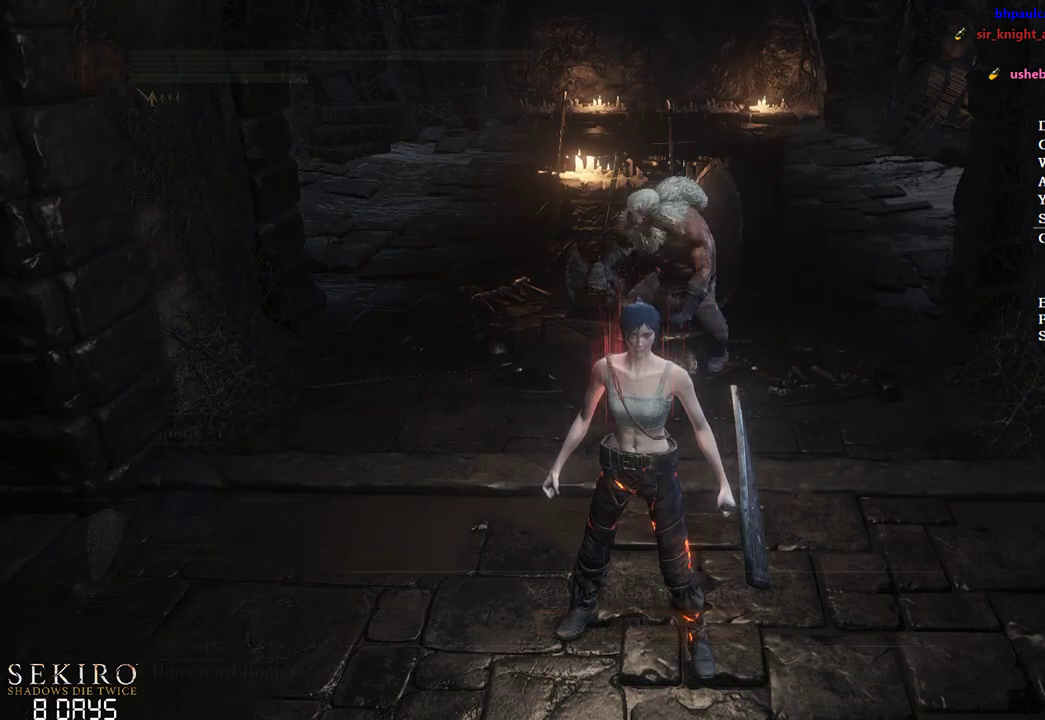
{"buttons": [], "left_stick": "down", "right_stick": "center", "events": [[17, "A", "up"], [100, "DPAD_LEFT", "down"], [183, "A", "down"], [200, "DPAD_LEFT", "up"], [233, "A", "up"], [350, "A", "down"], [433, "A", "up"], [483, "left_stick", "down"]]}
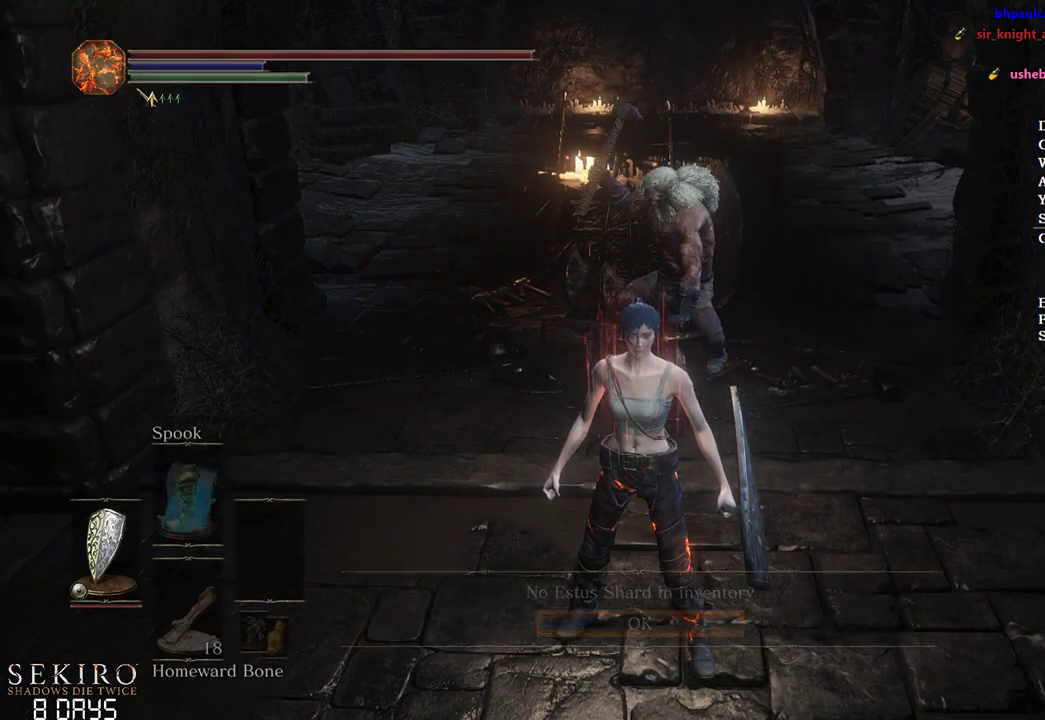
{"buttons": ["B"], "left_stick": "down", "right_stick": "center", "events": [[83, "B", "down"]]}